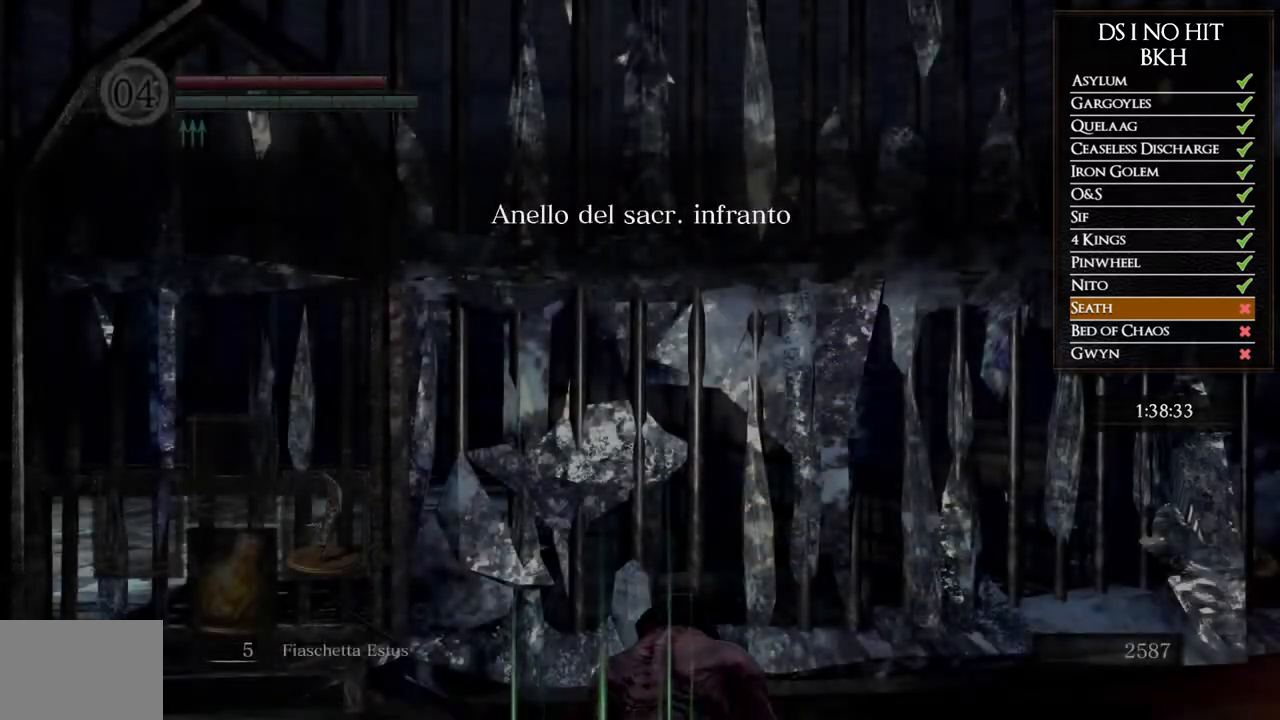
Gameplay with a controller (Xbox layout); each line is a JSON object with the inputs held at the frame after it. "events" lists button and stick changes between this image and that frame as [ms after this image, input, new state], when the widget could be followed in between. Not read: SHARE.
{"buttons": [], "left_stick": "center", "right_stick": "center", "events": [[350, "right_stick", "down-left"], [467, "right_stick", "center"]]}
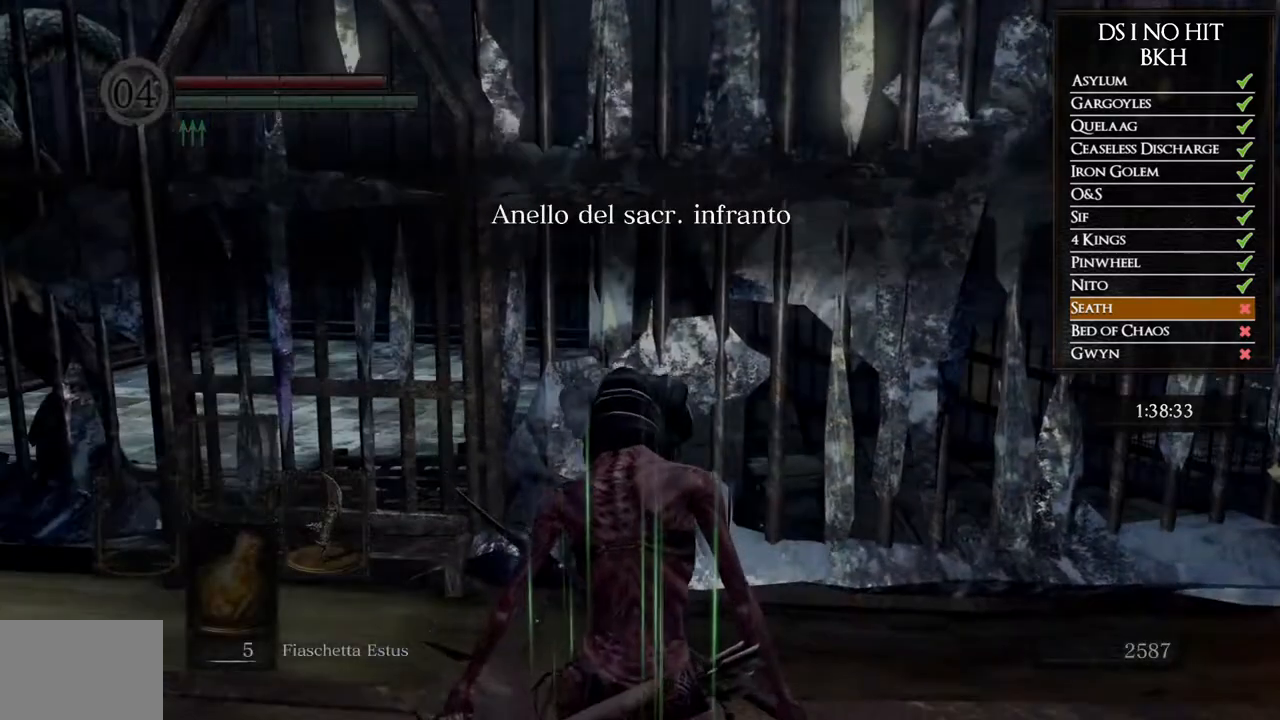
{"buttons": [], "left_stick": "up-left", "right_stick": "left", "events": [[300, "left_stick", "up-left"], [367, "right_stick", "left"]]}
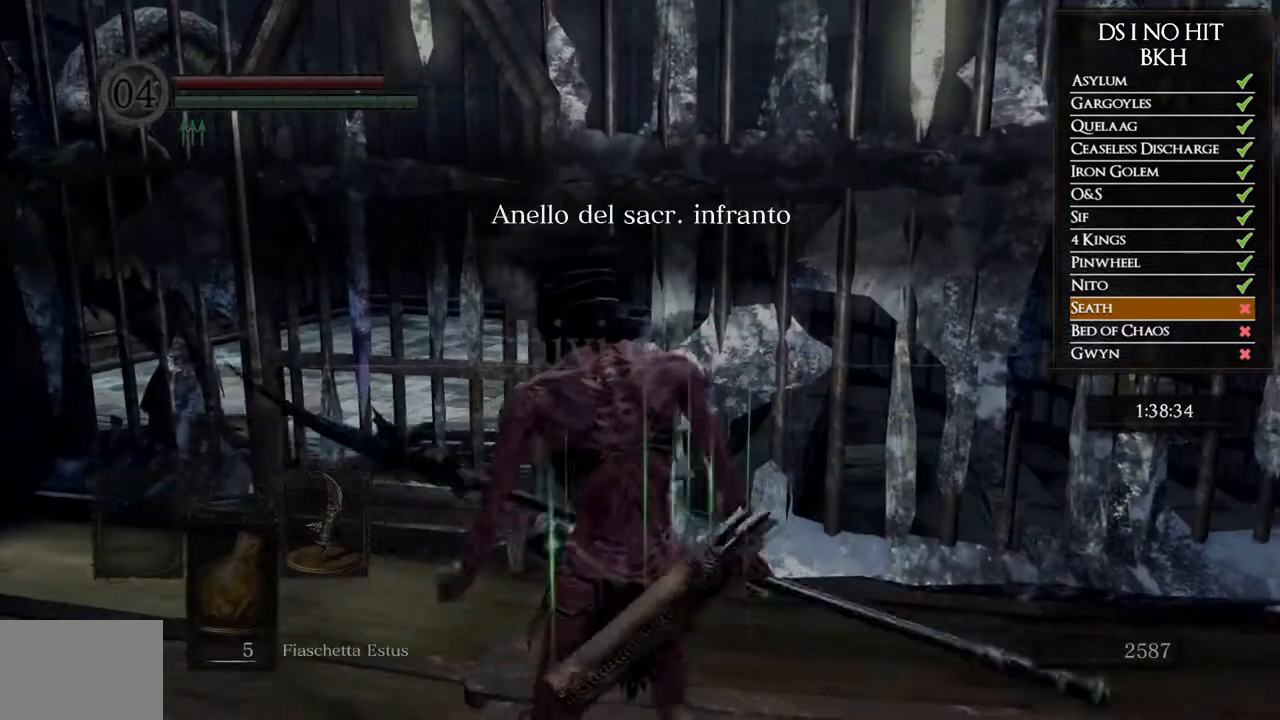
{"buttons": ["A"], "left_stick": "left", "right_stick": "center", "events": [[17, "right_stick", "center"], [167, "A", "down"], [217, "A", "up"], [217, "left_stick", "left"], [317, "A", "down"], [383, "A", "up"], [450, "A", "down"]]}
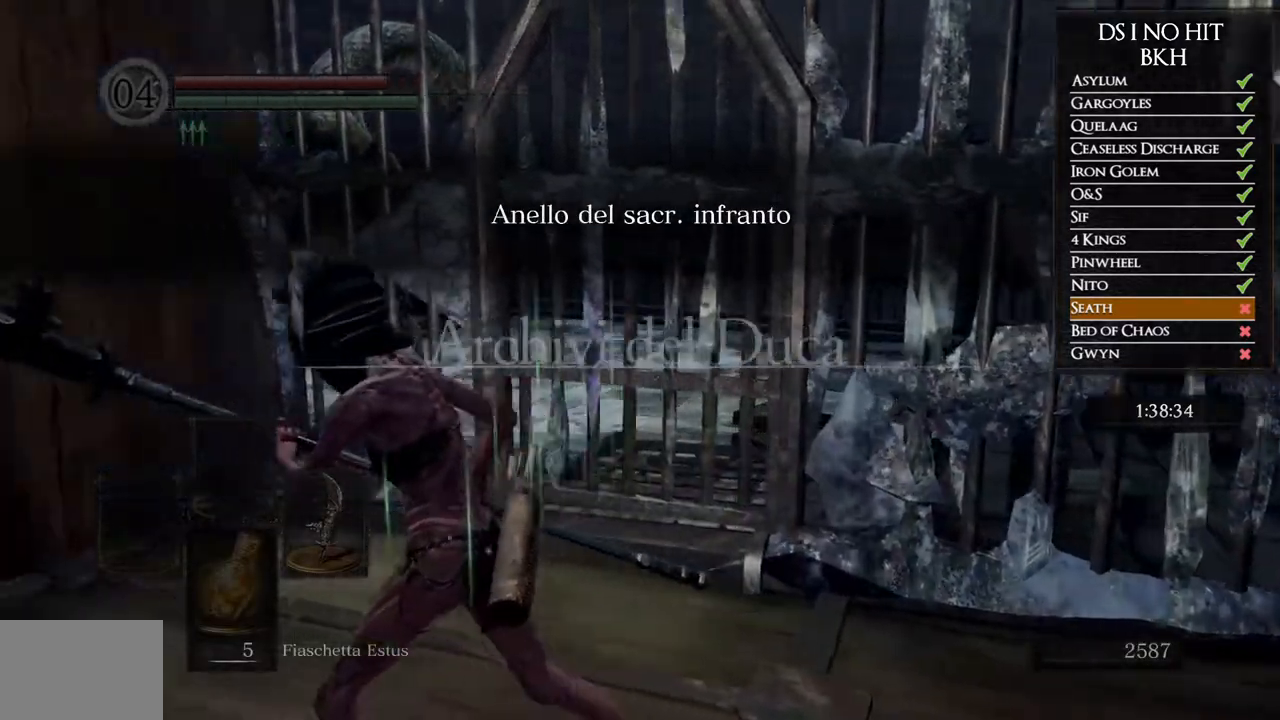
{"buttons": [], "left_stick": "center", "right_stick": "center", "events": [[33, "A", "up"], [67, "left_stick", "center"], [100, "A", "down"], [183, "A", "up"], [267, "A", "down"], [333, "A", "up"]]}
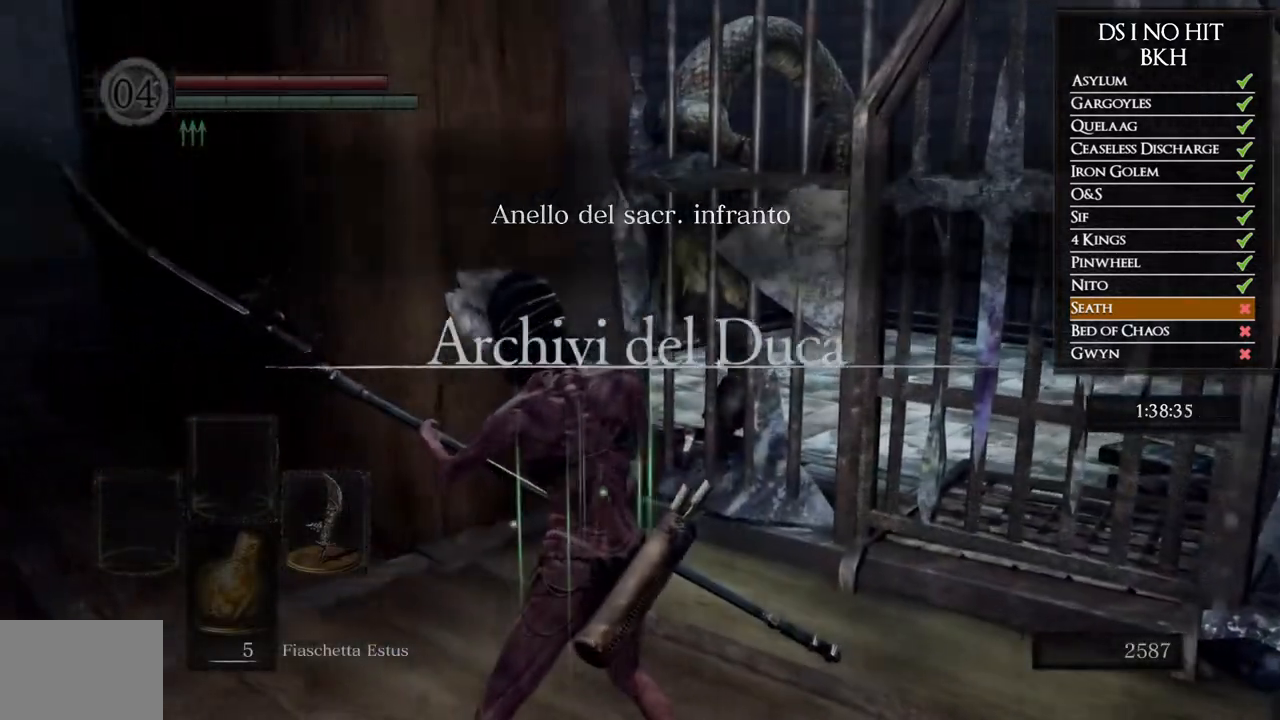
{"buttons": [], "left_stick": "up", "right_stick": "right", "events": [[83, "left_stick", "up"], [150, "right_stick", "down-right"], [200, "left_stick", "center"], [300, "right_stick", "right"], [367, "left_stick", "up"]]}
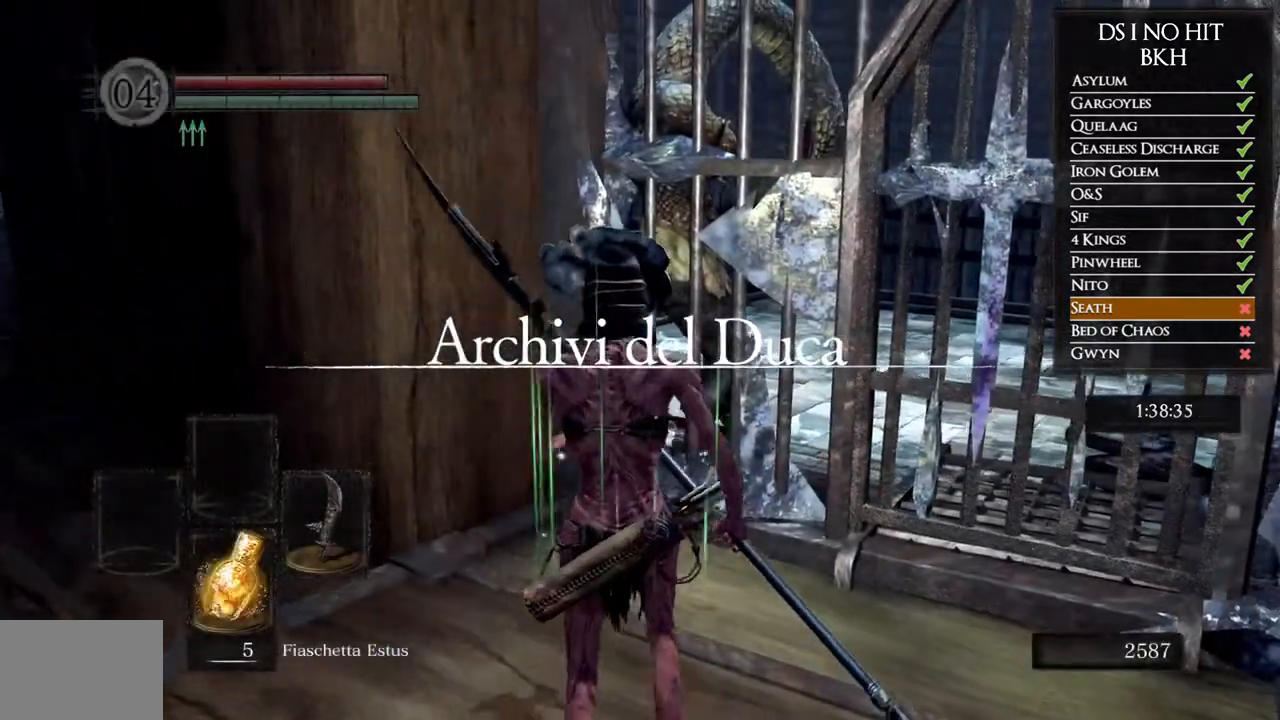
{"buttons": [], "left_stick": "up", "right_stick": "right", "events": [[17, "R1", "down"], [233, "R1", "up"]]}
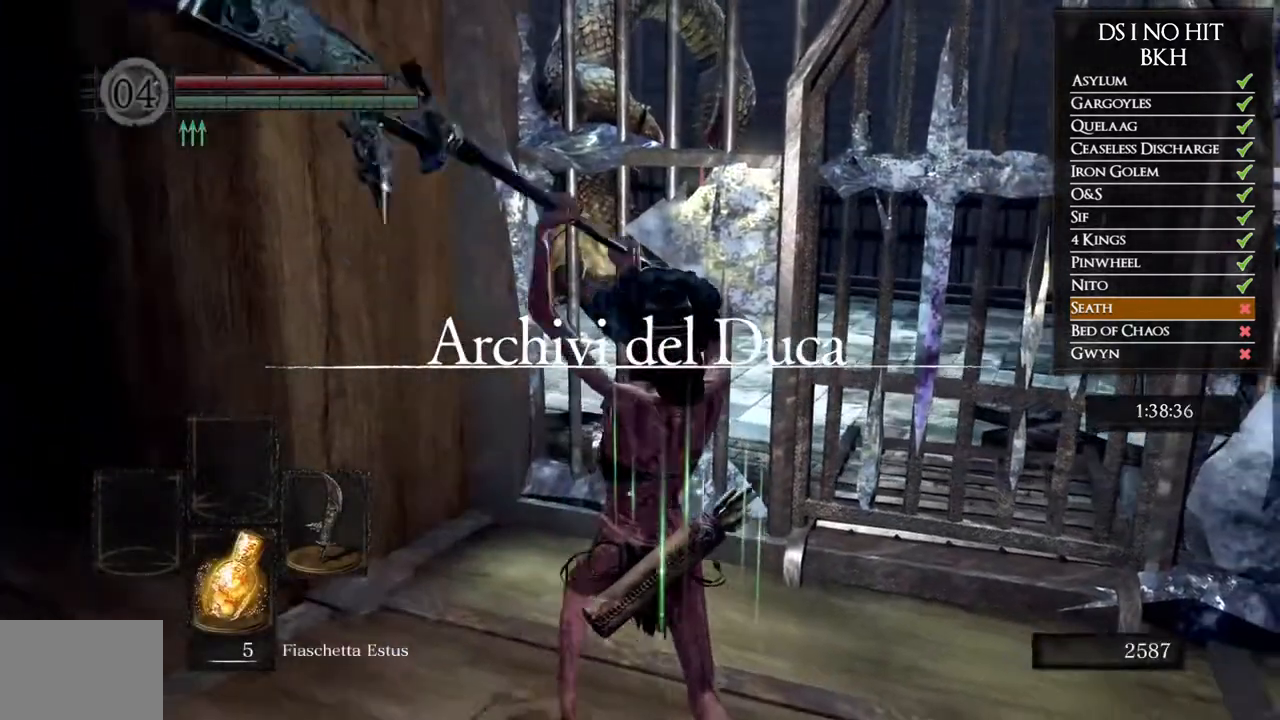
{"buttons": [], "left_stick": "up", "right_stick": "right", "events": []}
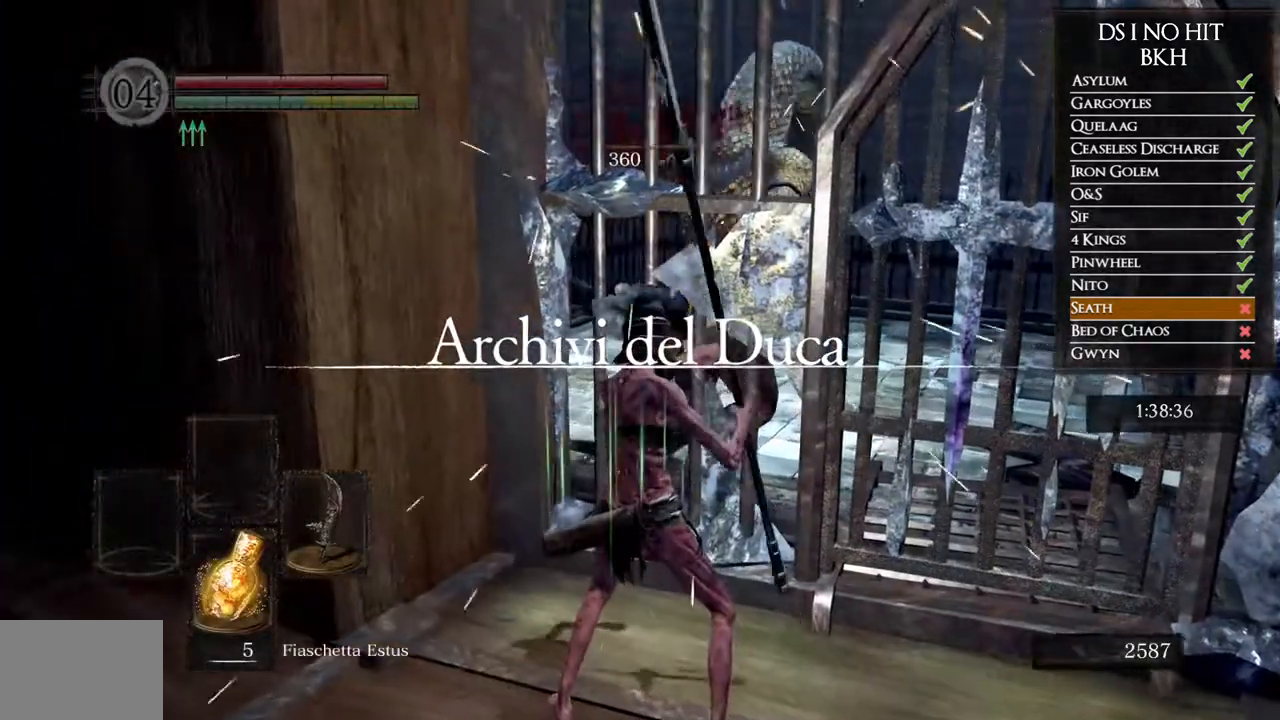
{"buttons": [], "left_stick": "center", "right_stick": "center", "events": [[100, "left_stick", "center"], [317, "right_stick", "center"]]}
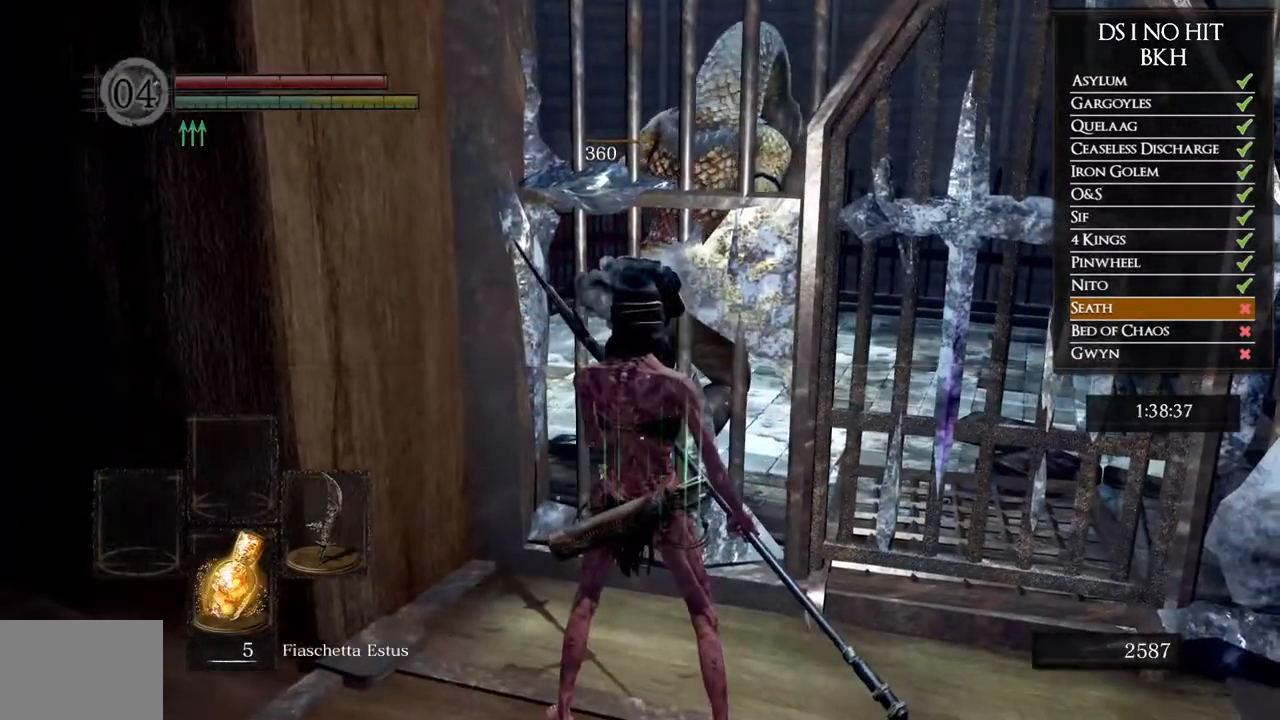
{"buttons": [], "left_stick": "center", "right_stick": "center", "events": []}
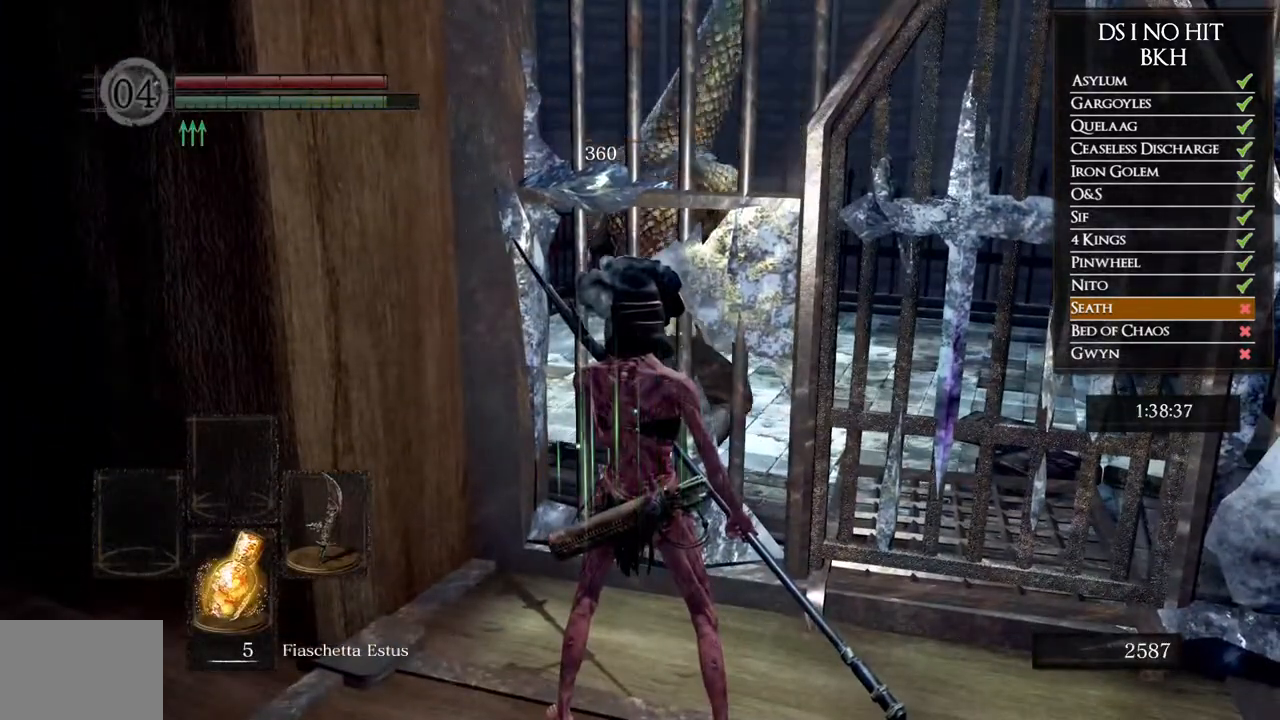
{"buttons": [], "left_stick": "center", "right_stick": "center", "events": [[167, "right_stick", "right"], [400, "right_stick", "center"]]}
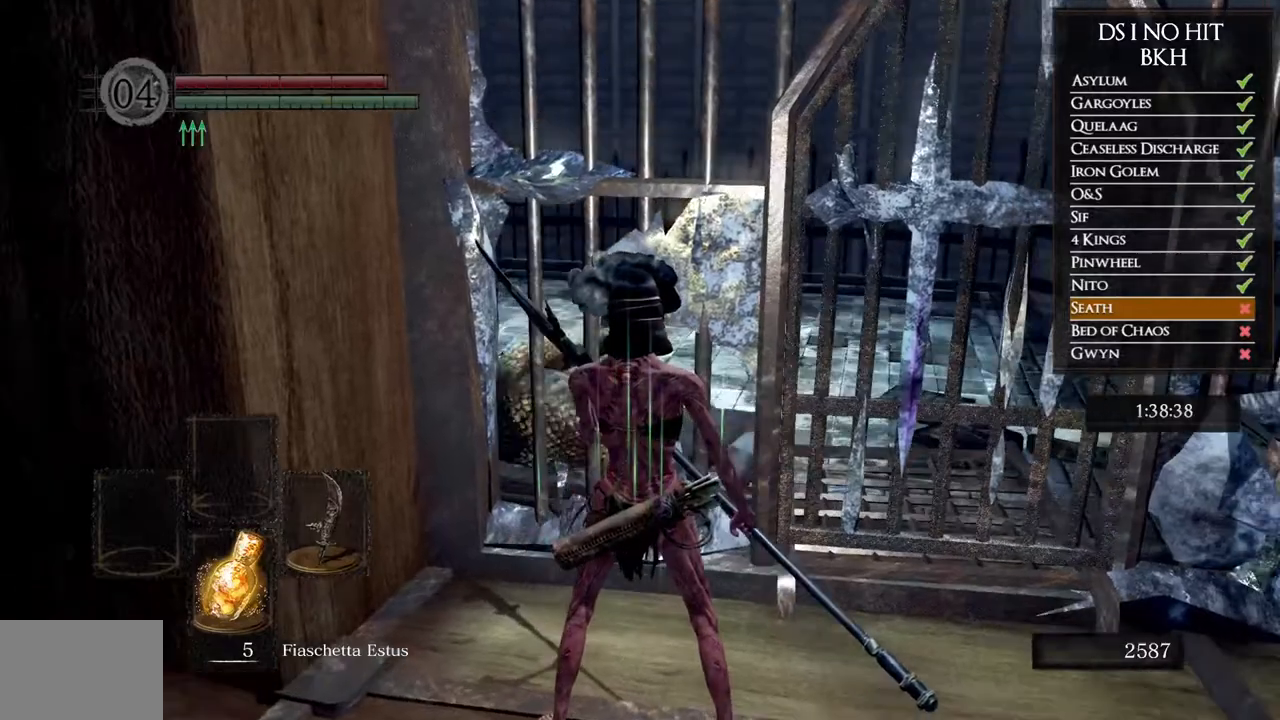
{"buttons": ["A"], "left_stick": "up", "right_stick": "center", "events": [[50, "left_stick", "up-left"], [283, "left_stick", "up"], [500, "A", "down"]]}
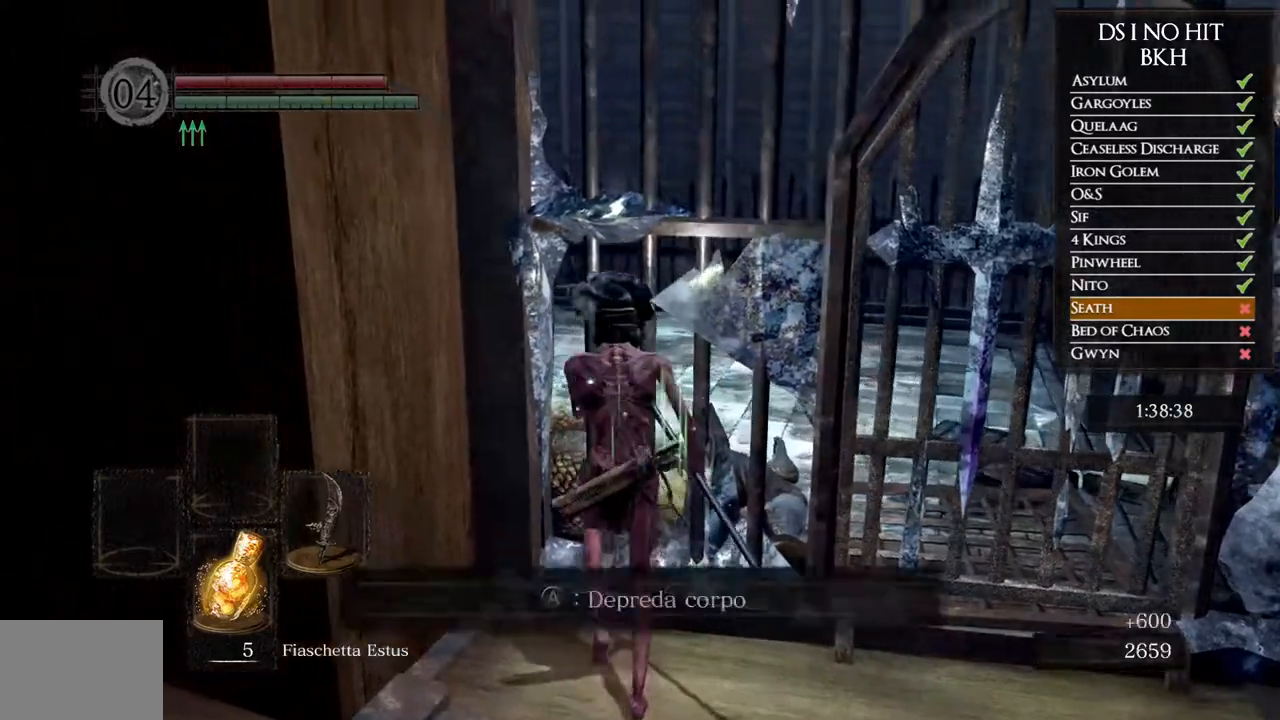
{"buttons": ["A"], "left_stick": "center", "right_stick": "center", "events": [[83, "A", "up"], [167, "A", "down"], [183, "left_stick", "center"], [233, "A", "up"], [300, "A", "down"], [383, "A", "up"], [450, "A", "down"]]}
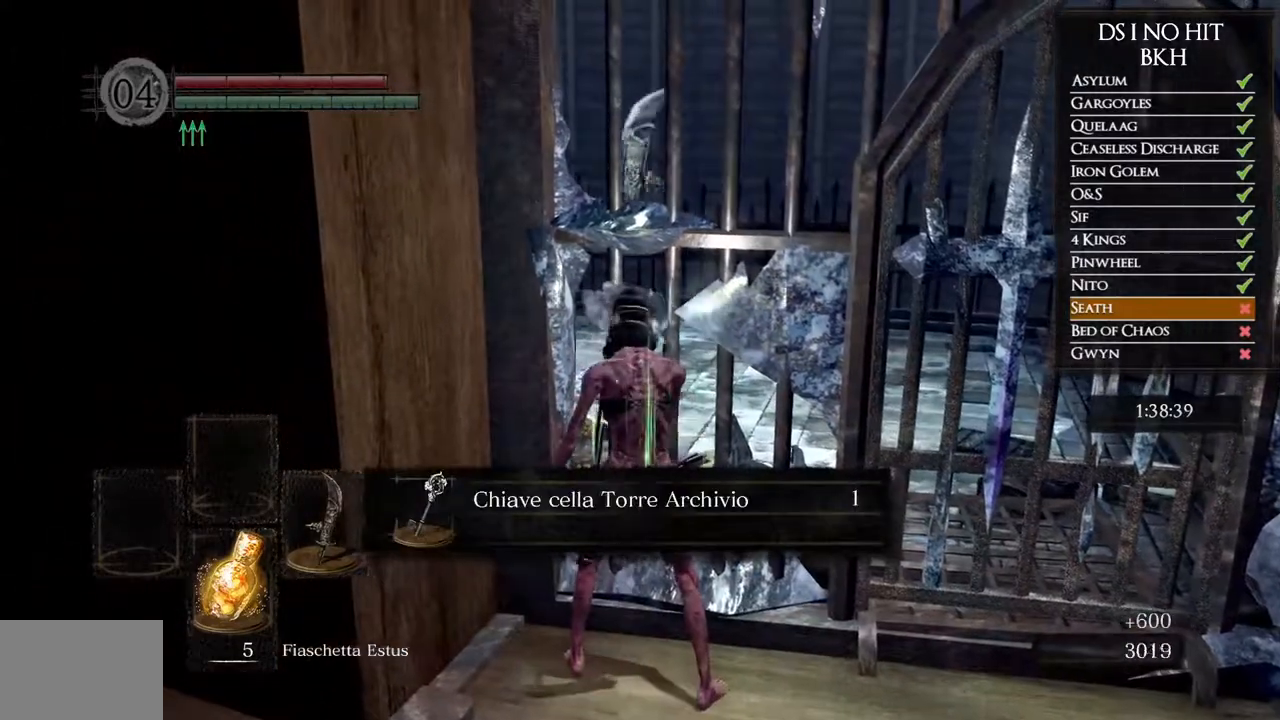
{"buttons": [], "left_stick": "down-right", "right_stick": "down-right", "events": [[17, "A", "up"], [83, "A", "down"], [167, "A", "up"], [233, "A", "down"], [233, "left_stick", "down-right"], [300, "A", "up"], [400, "right_stick", "down-right"]]}
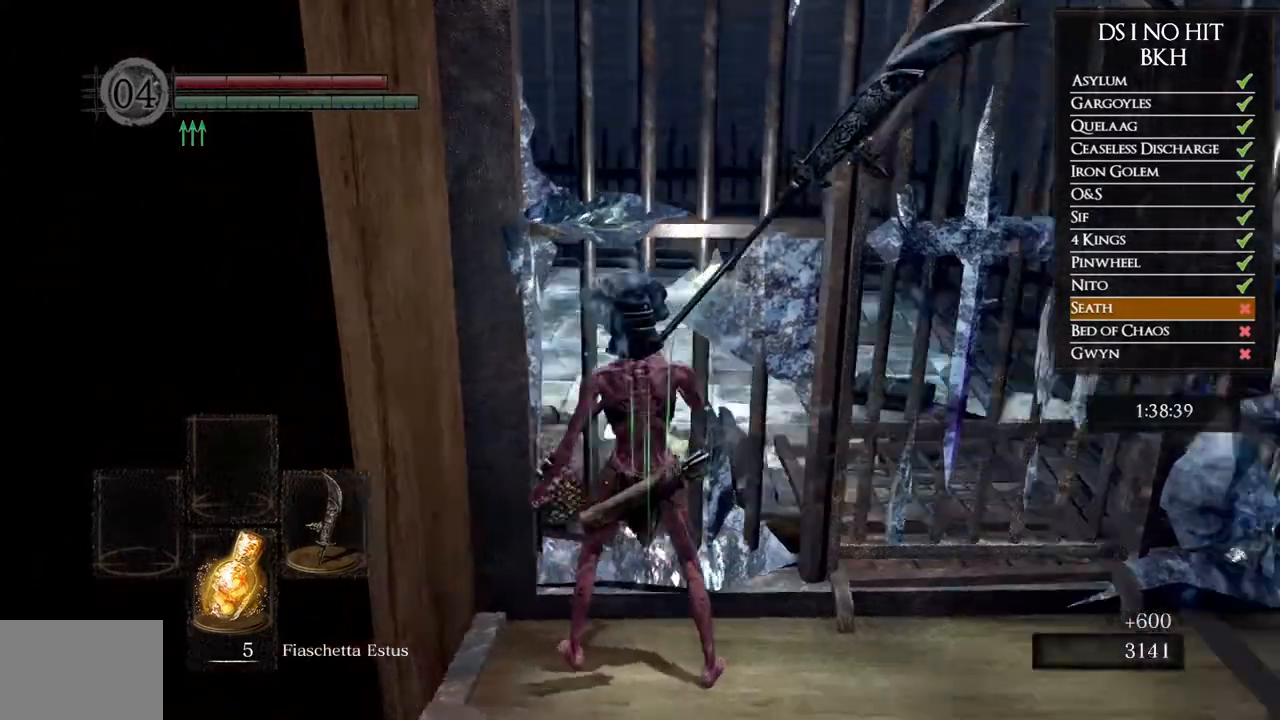
{"buttons": ["B"], "left_stick": "up-right", "right_stick": "center", "events": [[167, "left_stick", "right"], [350, "right_stick", "center"], [400, "left_stick", "up-right"], [433, "B", "down"]]}
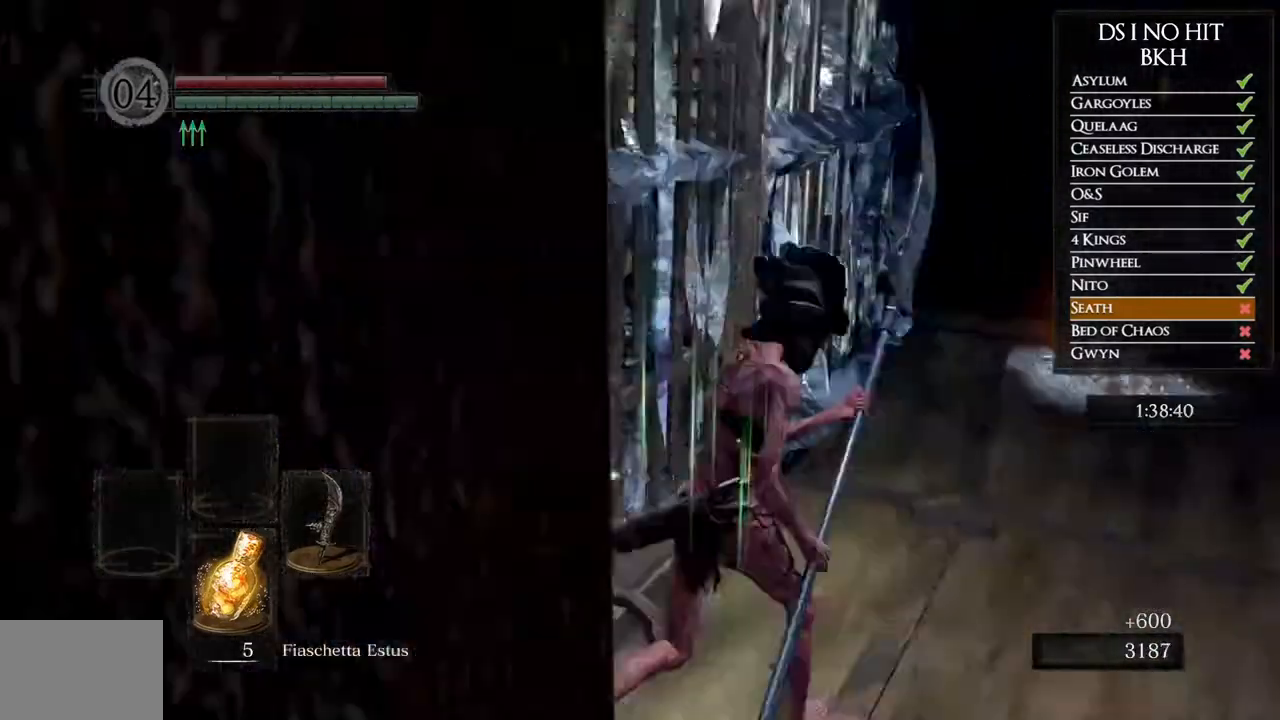
{"buttons": ["B"], "left_stick": "up-right", "right_stick": "center", "events": []}
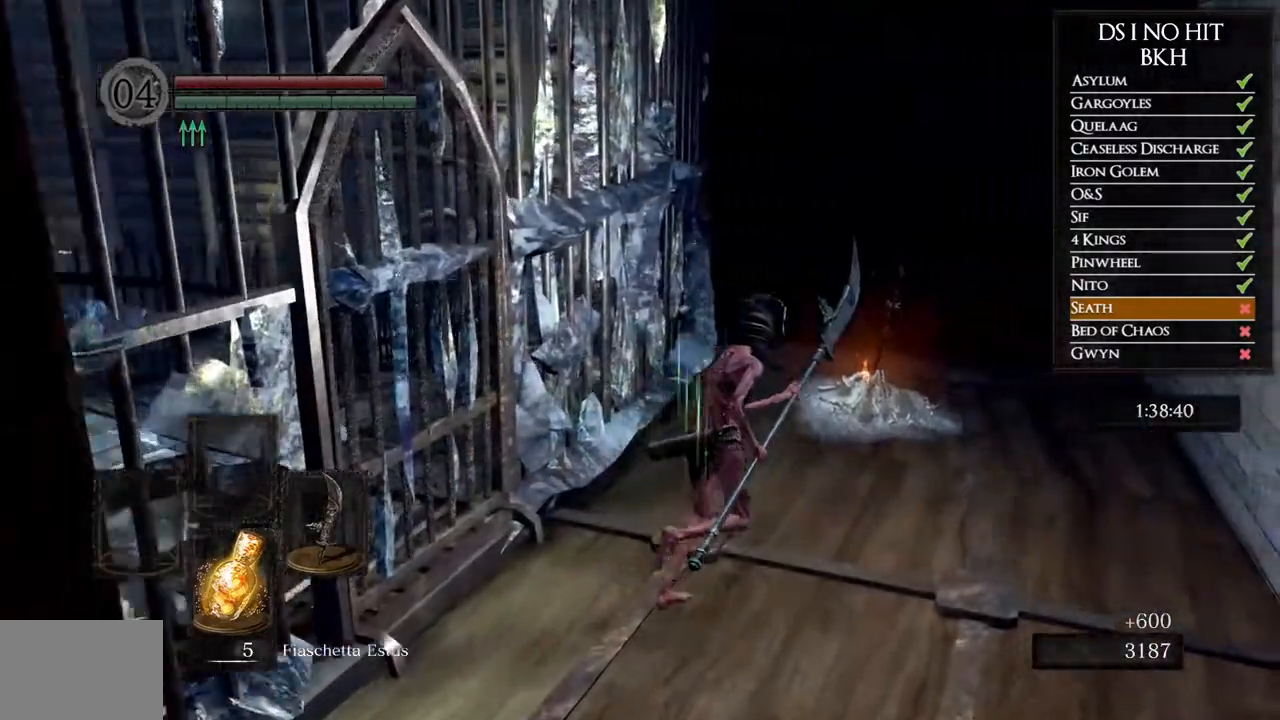
{"buttons": [], "left_stick": "down", "right_stick": "center", "events": [[133, "B", "up"], [300, "right_stick", "down-left"], [317, "left_stick", "down-right"], [417, "left_stick", "down"], [433, "right_stick", "center"]]}
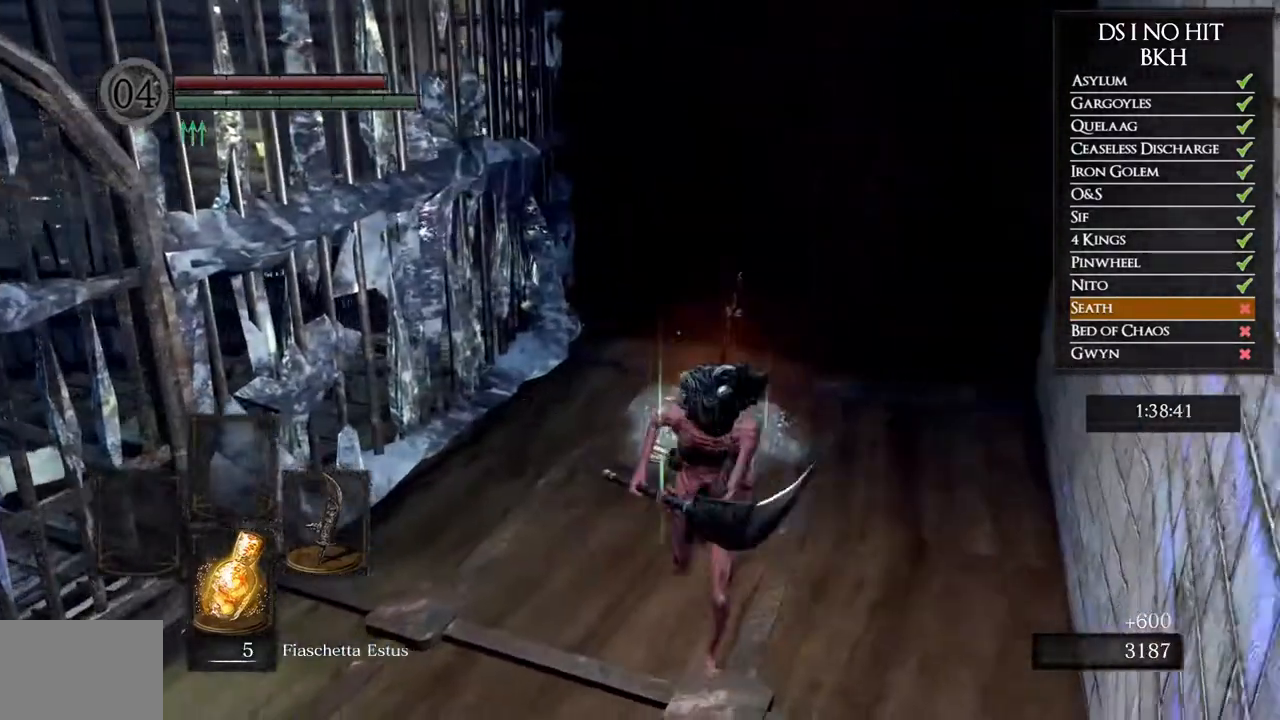
{"buttons": [], "left_stick": "center", "right_stick": "center", "events": [[67, "left_stick", "left"], [300, "left_stick", "center"]]}
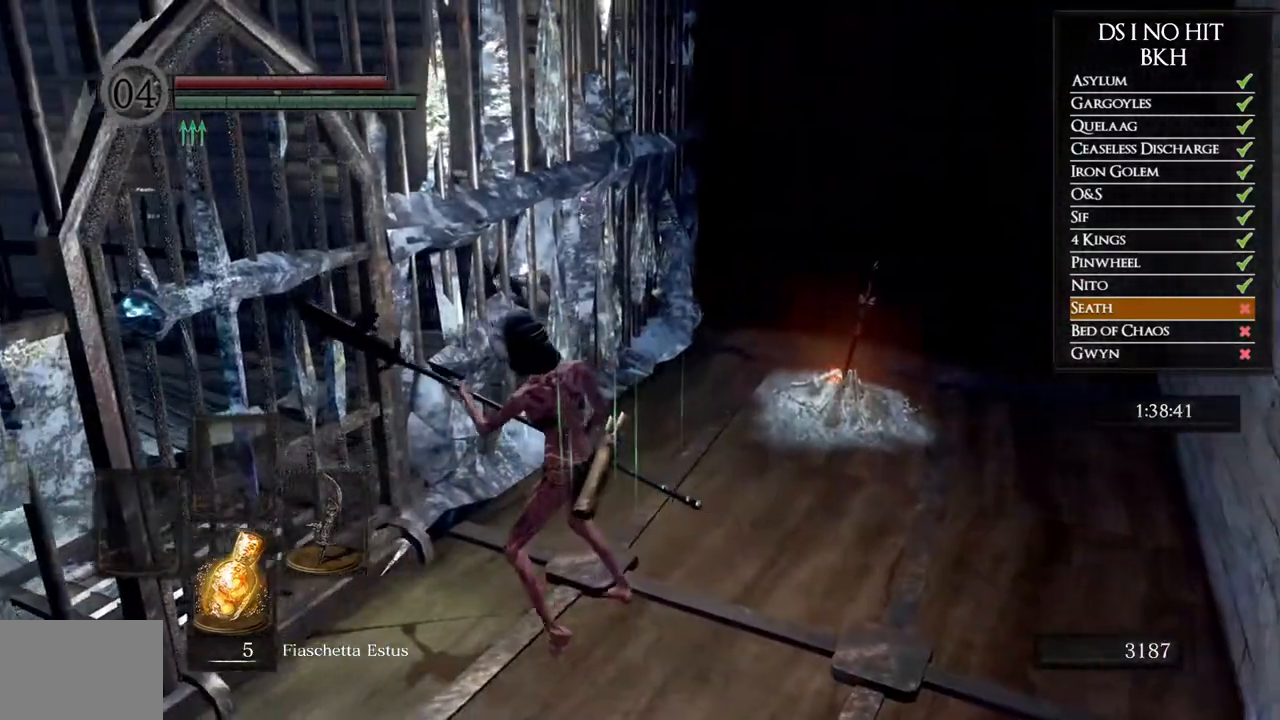
{"buttons": ["DPAD_UP"], "left_stick": "center", "right_stick": "center", "events": [[50, "START", "down"], [183, "START", "up"], [300, "DPAD_RIGHT", "down"], [367, "DPAD_RIGHT", "up"], [400, "A", "down"], [467, "A", "up"], [467, "DPAD_UP", "down"]]}
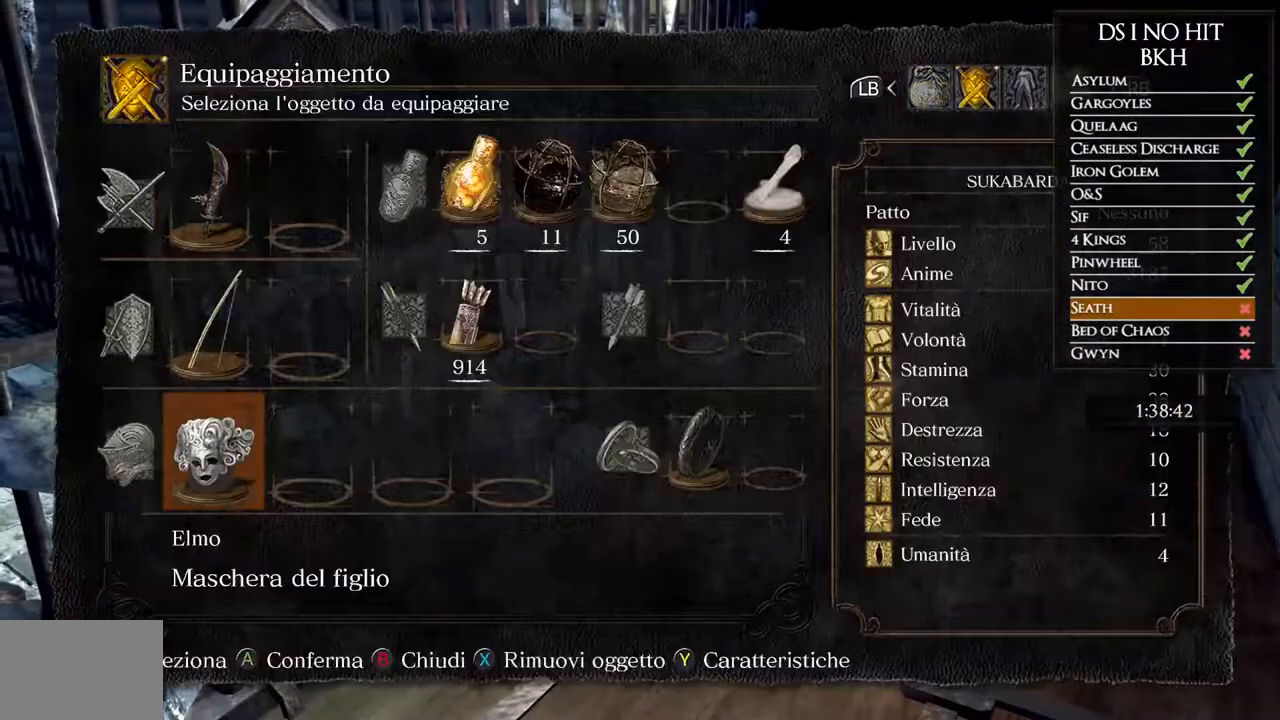
{"buttons": [], "left_stick": "center", "right_stick": "center", "events": [[33, "DPAD_LEFT", "down"], [83, "DPAD_UP", "up"], [150, "DPAD_LEFT", "up"]]}
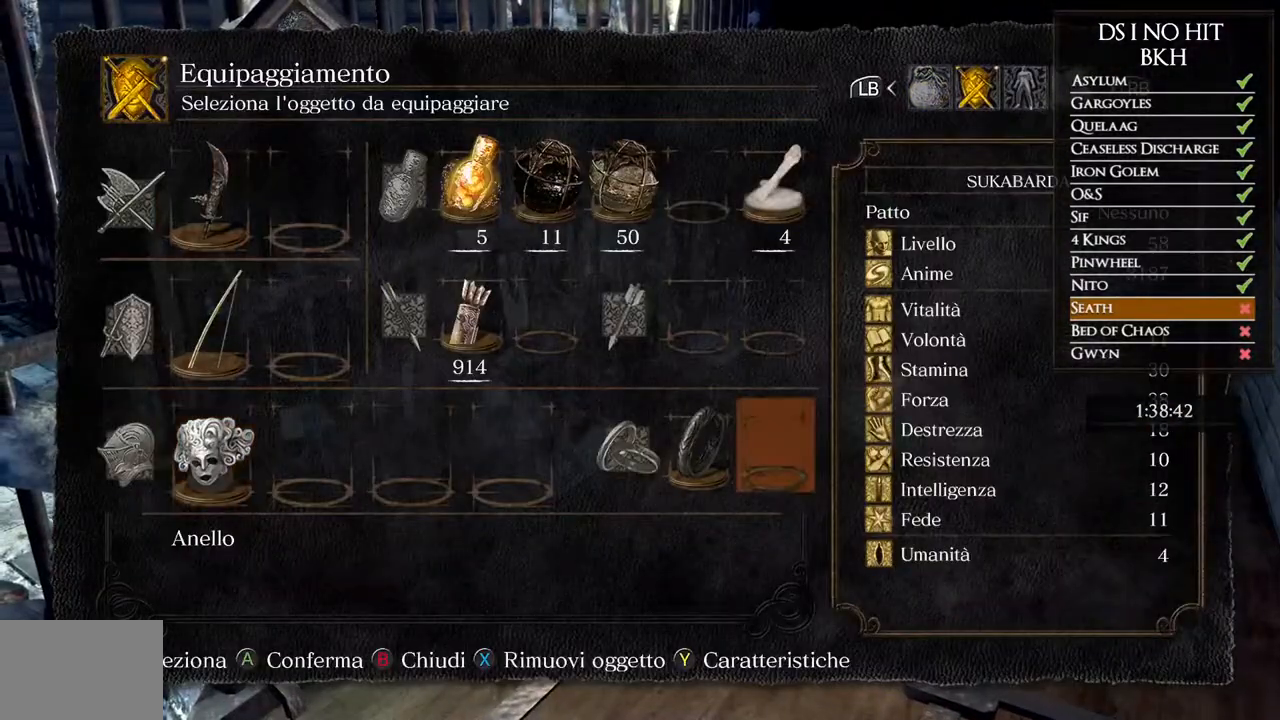
{"buttons": [], "left_stick": "center", "right_stick": "center", "events": [[267, "A", "down"], [317, "A", "up"]]}
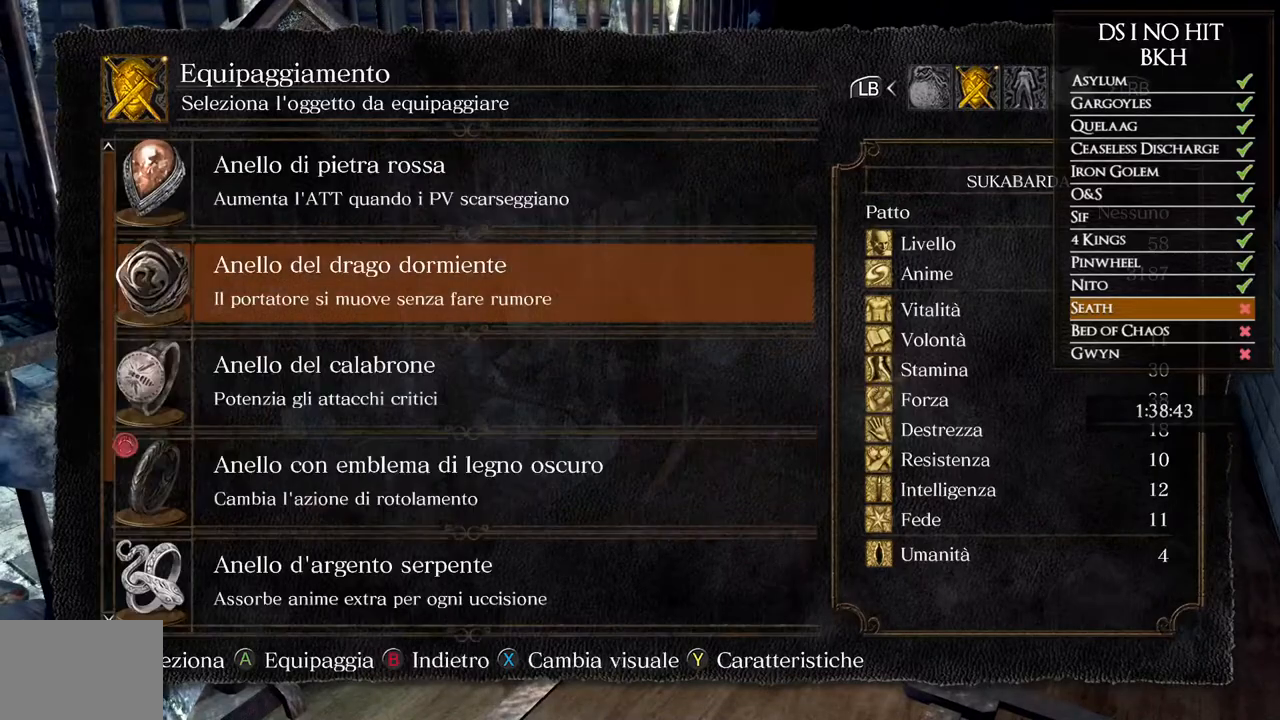
{"buttons": [], "left_stick": "center", "right_stick": "center", "events": [[367, "DPAD_UP", "down"], [467, "DPAD_UP", "up"]]}
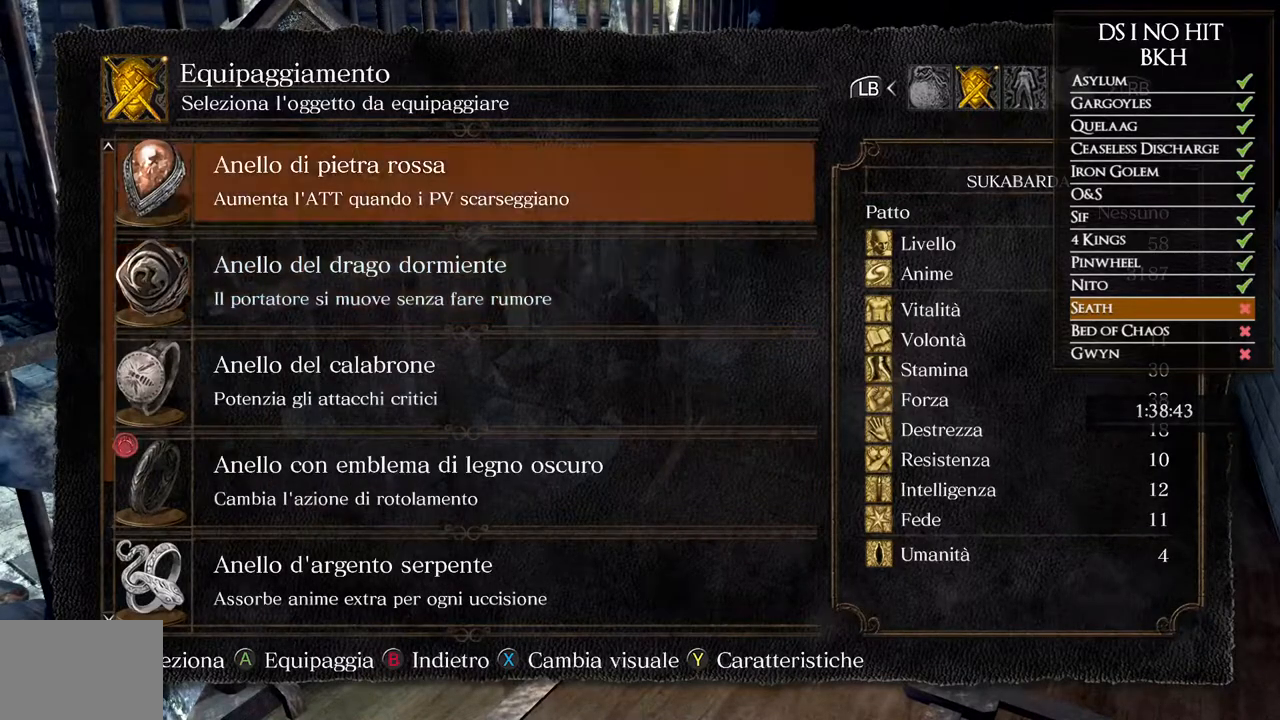
{"buttons": ["DPAD_DOWN"], "left_stick": "center", "right_stick": "center", "events": [[33, "DPAD_UP", "down"], [100, "DPAD_UP", "up"], [333, "DPAD_DOWN", "down"]]}
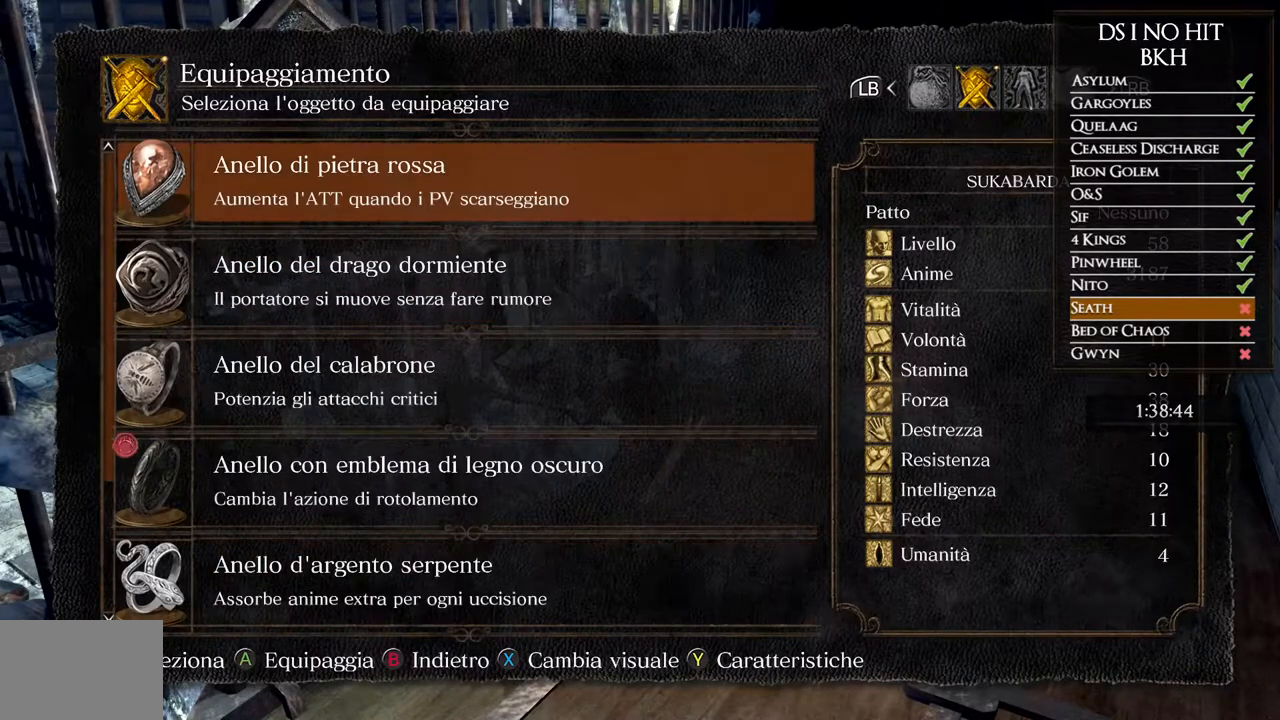
{"buttons": [], "left_stick": "center", "right_stick": "center", "events": [[100, "DPAD_DOWN", "up"], [183, "DPAD_DOWN", "down"], [283, "DPAD_DOWN", "up"], [383, "DPAD_DOWN", "down"], [467, "DPAD_DOWN", "up"]]}
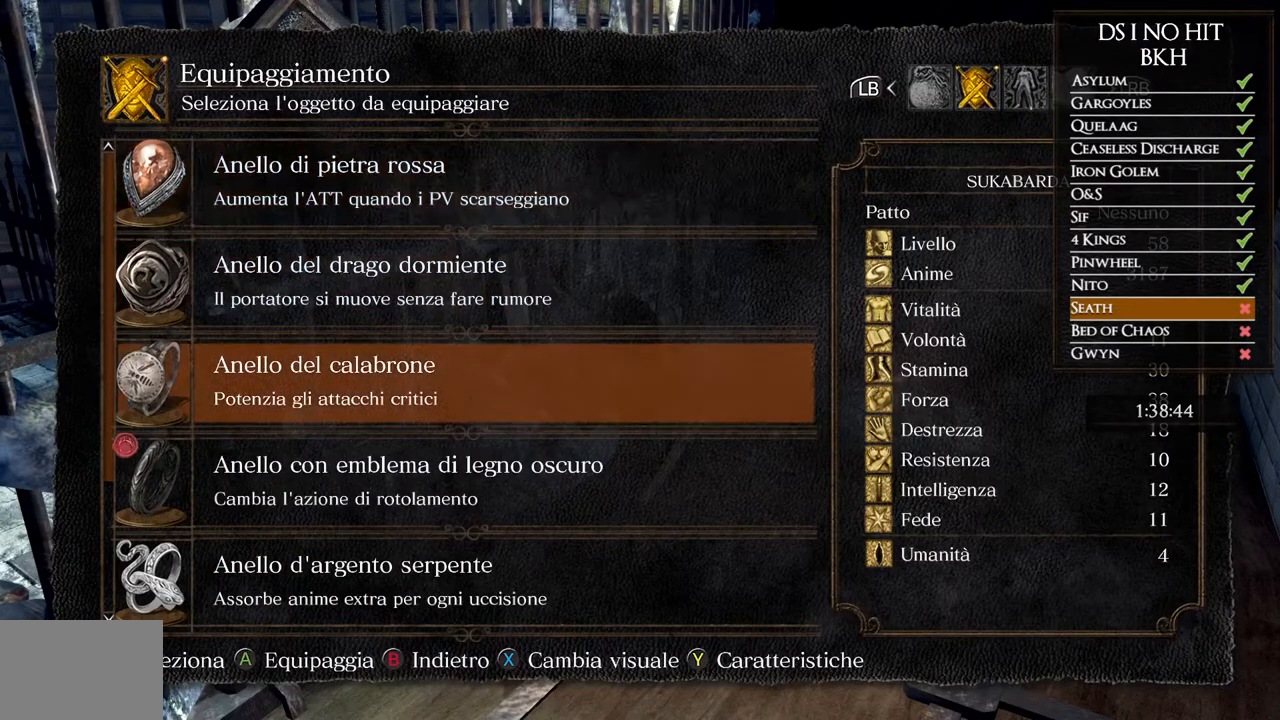
{"buttons": [], "left_stick": "center", "right_stick": "center", "events": []}
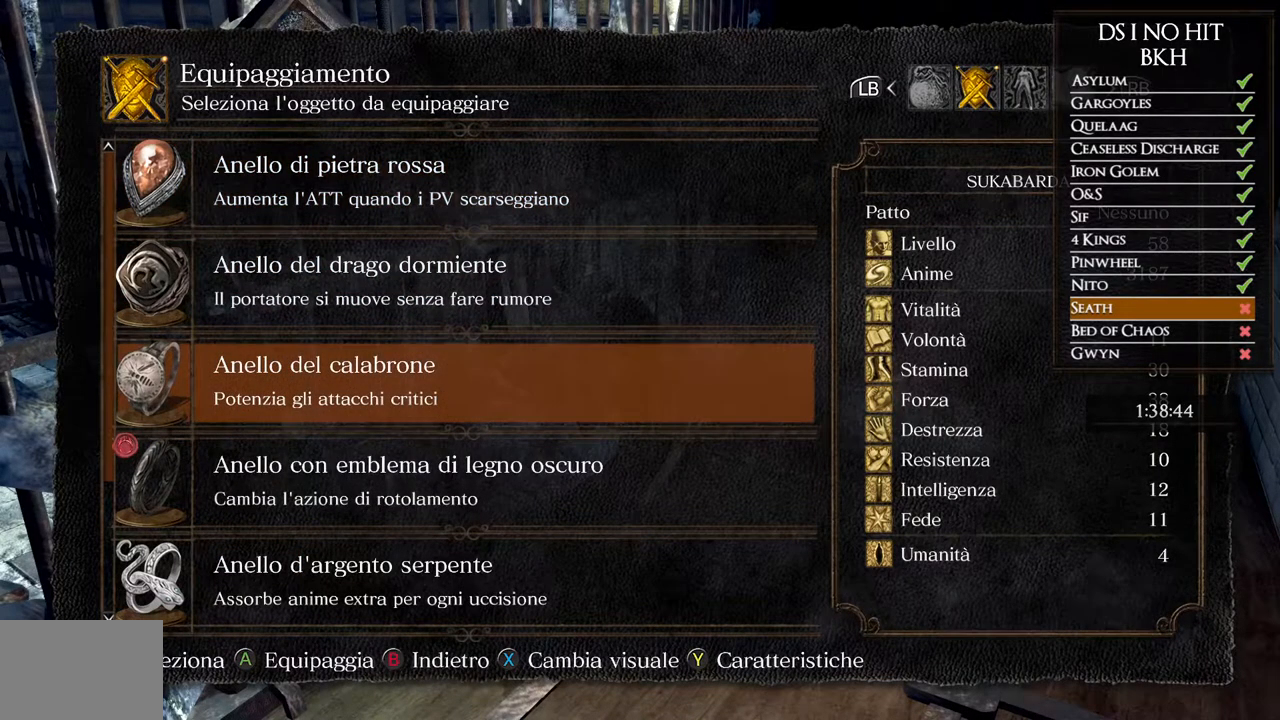
{"buttons": [], "left_stick": "center", "right_stick": "center", "events": [[33, "DPAD_DOWN", "down"], [133, "DPAD_DOWN", "up"], [200, "DPAD_DOWN", "down"], [317, "DPAD_DOWN", "up"]]}
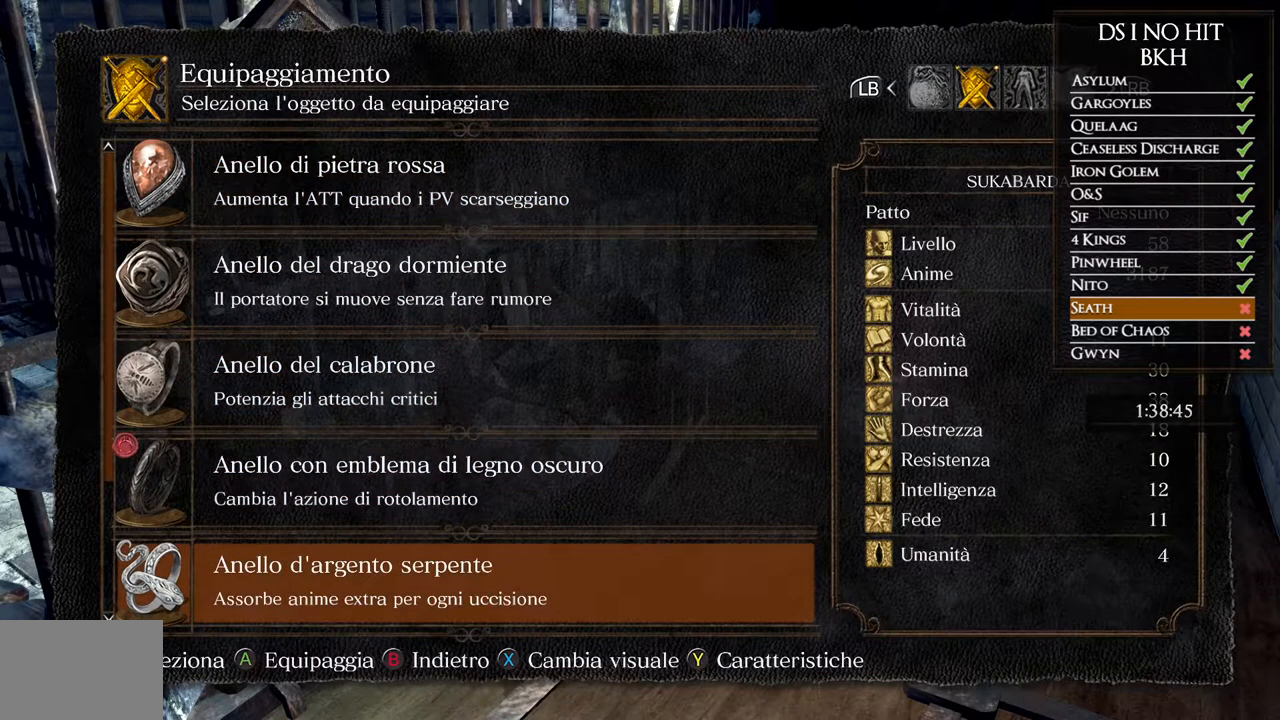
{"buttons": [], "left_stick": "center", "right_stick": "center", "events": [[50, "DPAD_DOWN", "down"], [150, "DPAD_DOWN", "up"]]}
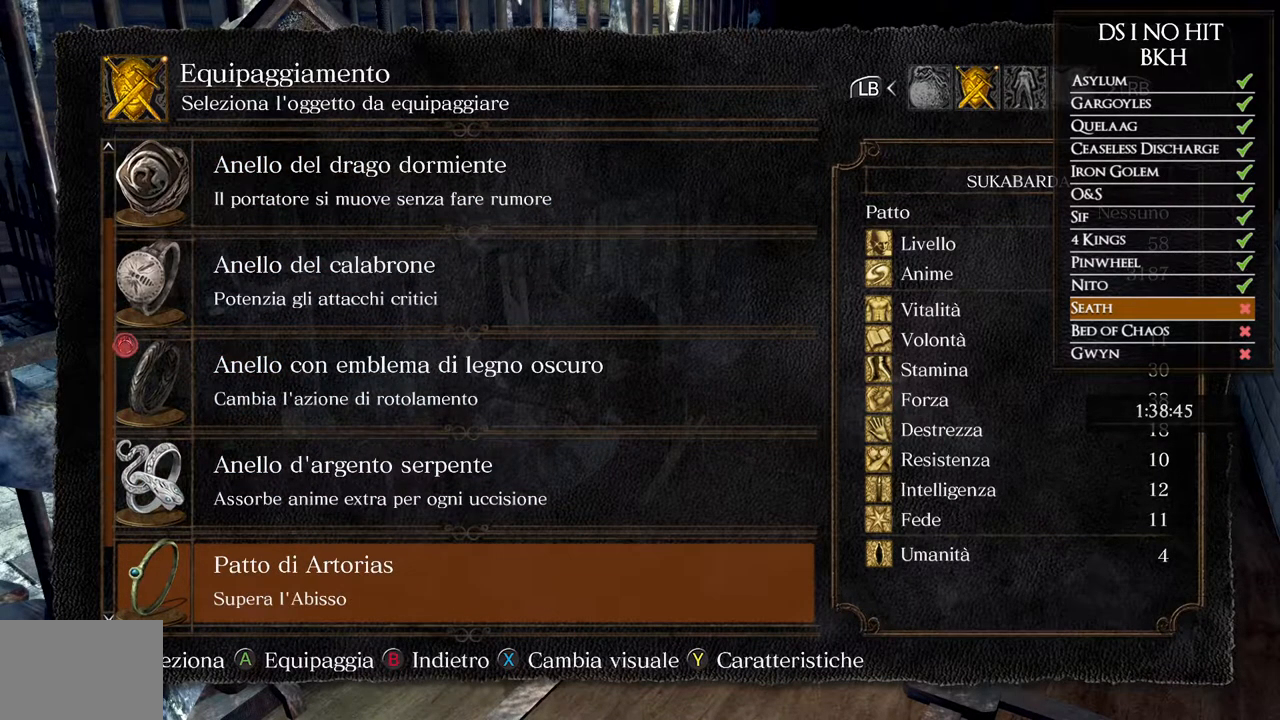
{"buttons": [], "left_stick": "center", "right_stick": "center", "events": []}
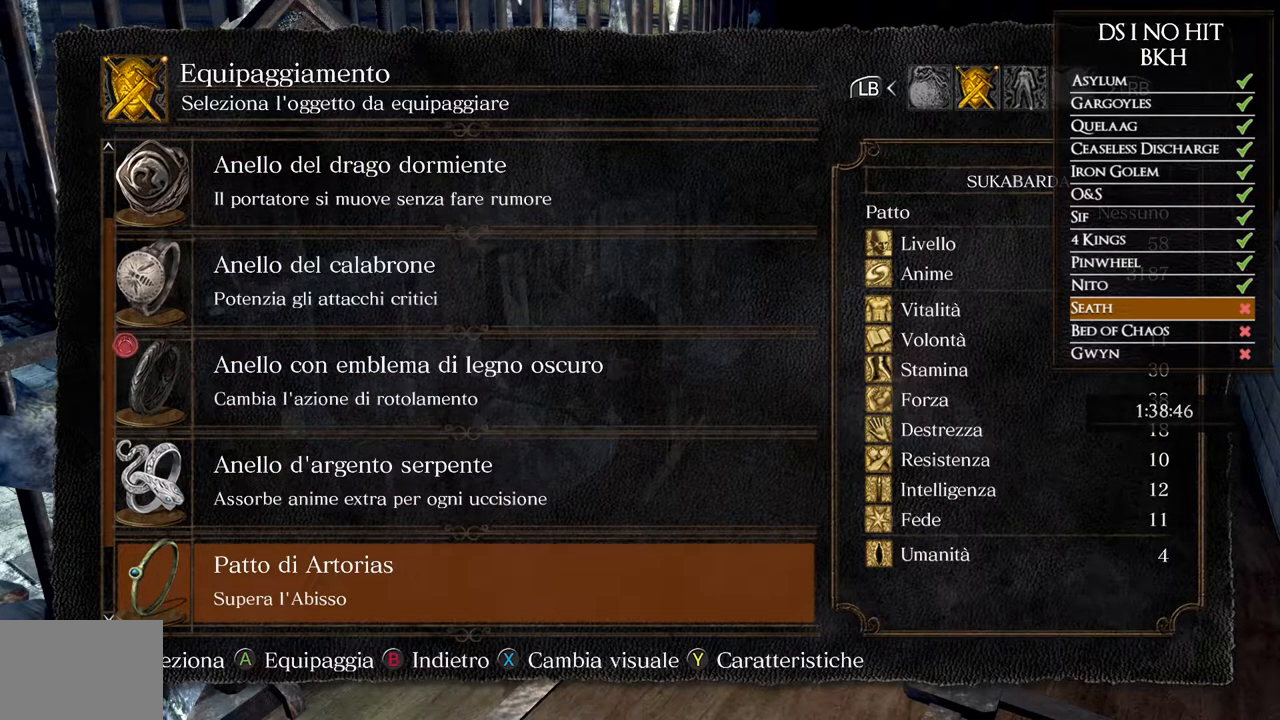
{"buttons": [], "left_stick": "center", "right_stick": "center", "events": [[133, "DPAD_DOWN", "down"], [233, "DPAD_DOWN", "up"], [383, "DPAD_UP", "down"], [467, "DPAD_UP", "up"]]}
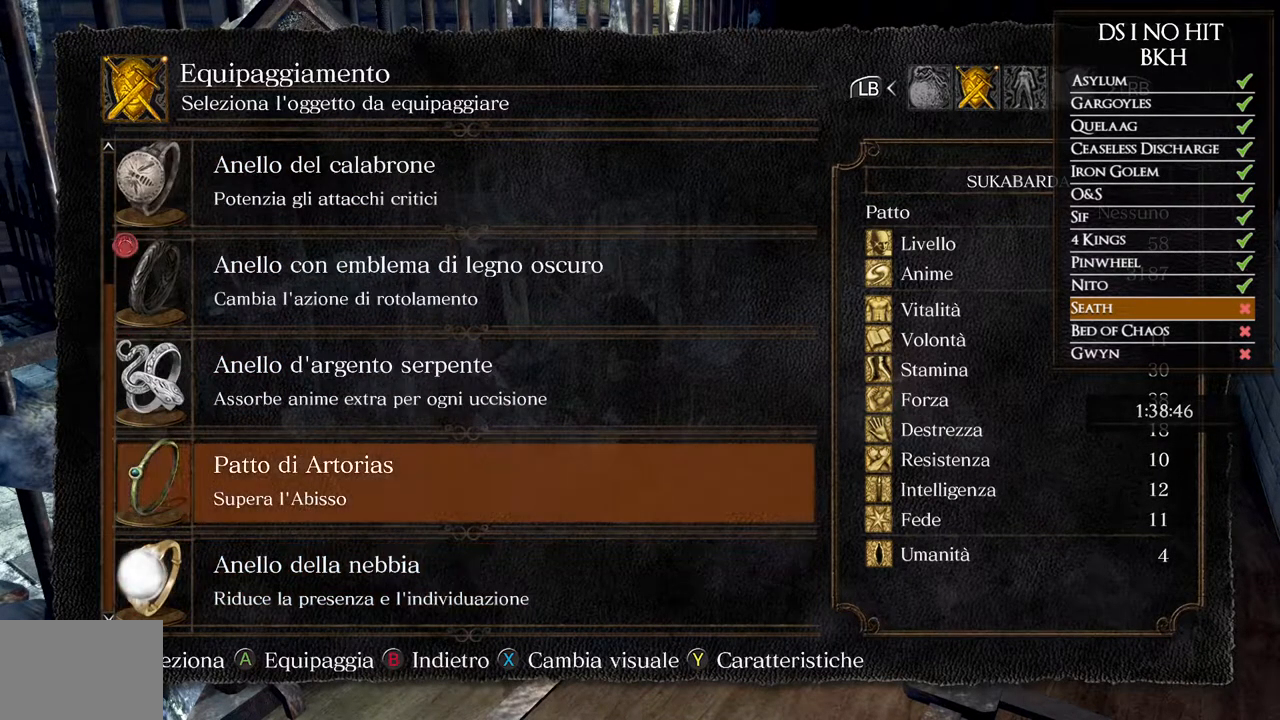
{"buttons": ["DPAD_UP"], "left_stick": "center", "right_stick": "center", "events": [[50, "DPAD_UP", "down"], [167, "DPAD_UP", "up"], [233, "DPAD_UP", "down"], [333, "DPAD_UP", "up"], [417, "DPAD_UP", "down"]]}
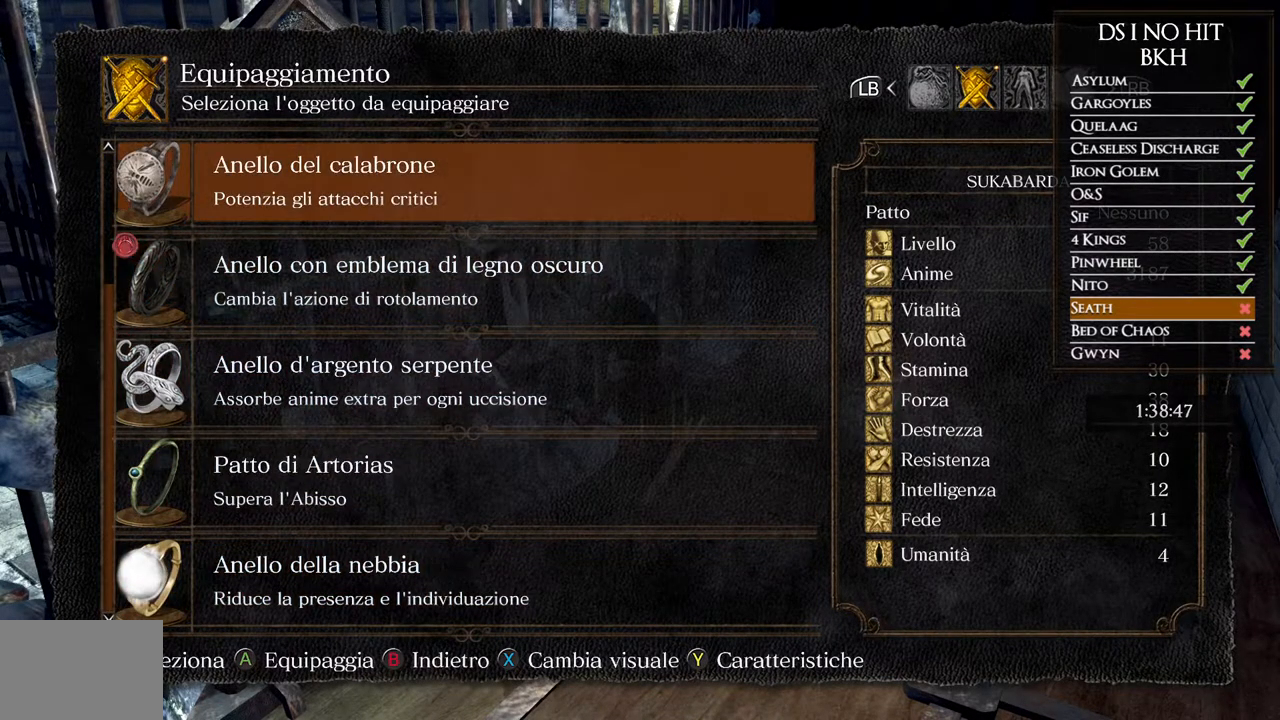
{"buttons": [], "left_stick": "center", "right_stick": "center", "events": [[17, "DPAD_UP", "up"], [100, "DPAD_UP", "down"], [200, "DPAD_UP", "up"]]}